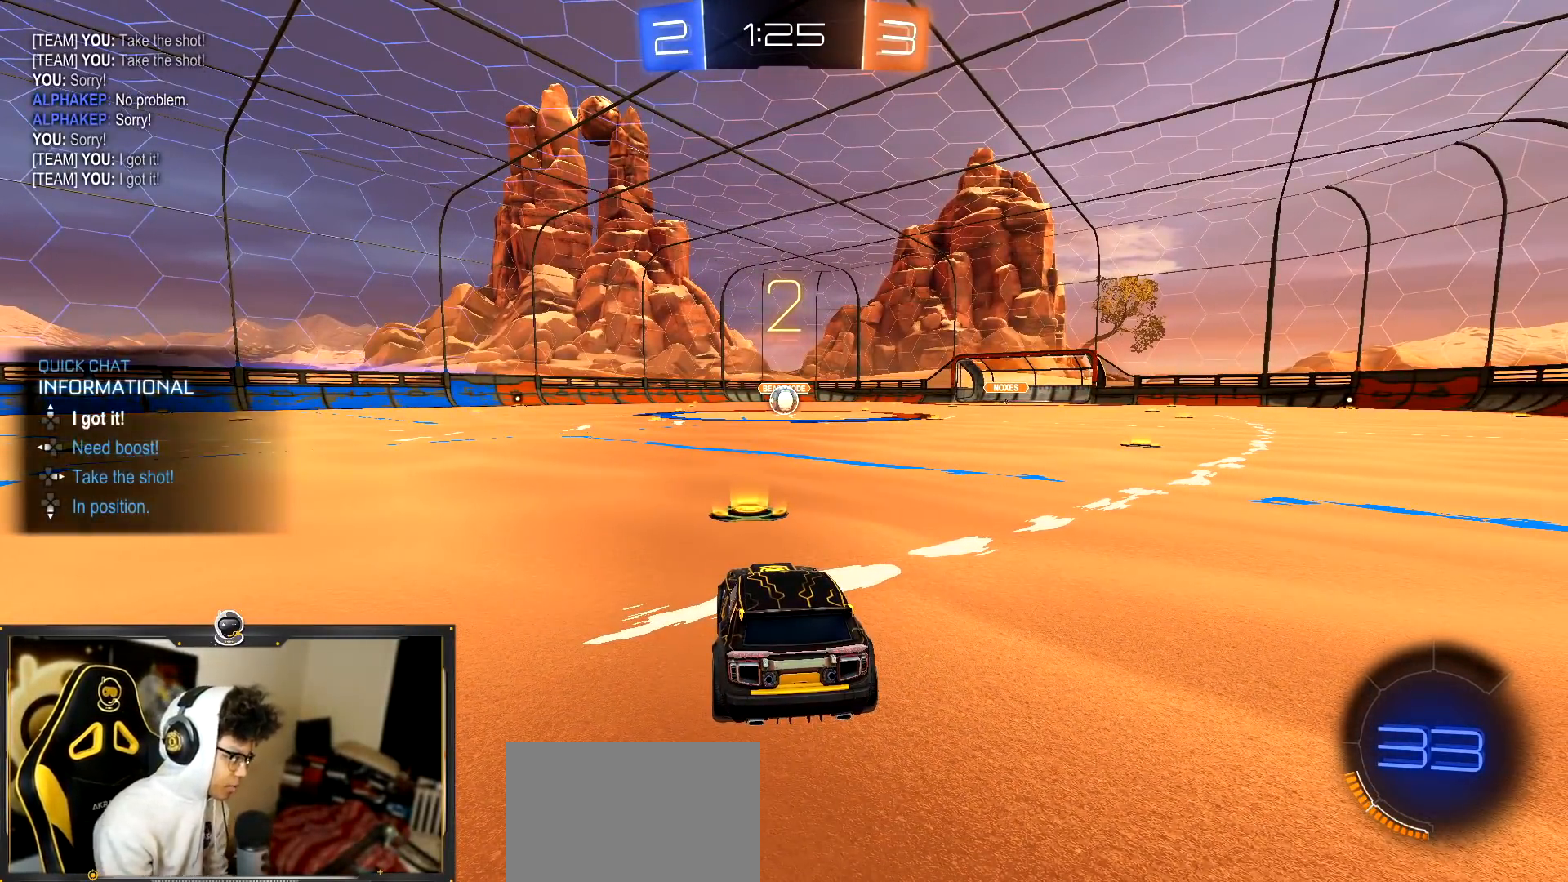
Gameplay with a controller (PlayStation layout); each line is a JSON object with the inputs held at the frame after it. "events" lists button and stick changes between this image and that frame as [ms after this image, input, new state], when the widget could be followed in between. Not read: R3 right_stick.
{"buttons": ["R2"], "left_stick": "center", "events": [[17, "DPAD_UP", "down"], [84, "DPAD_UP", "up"], [234, "R2", "down"]]}
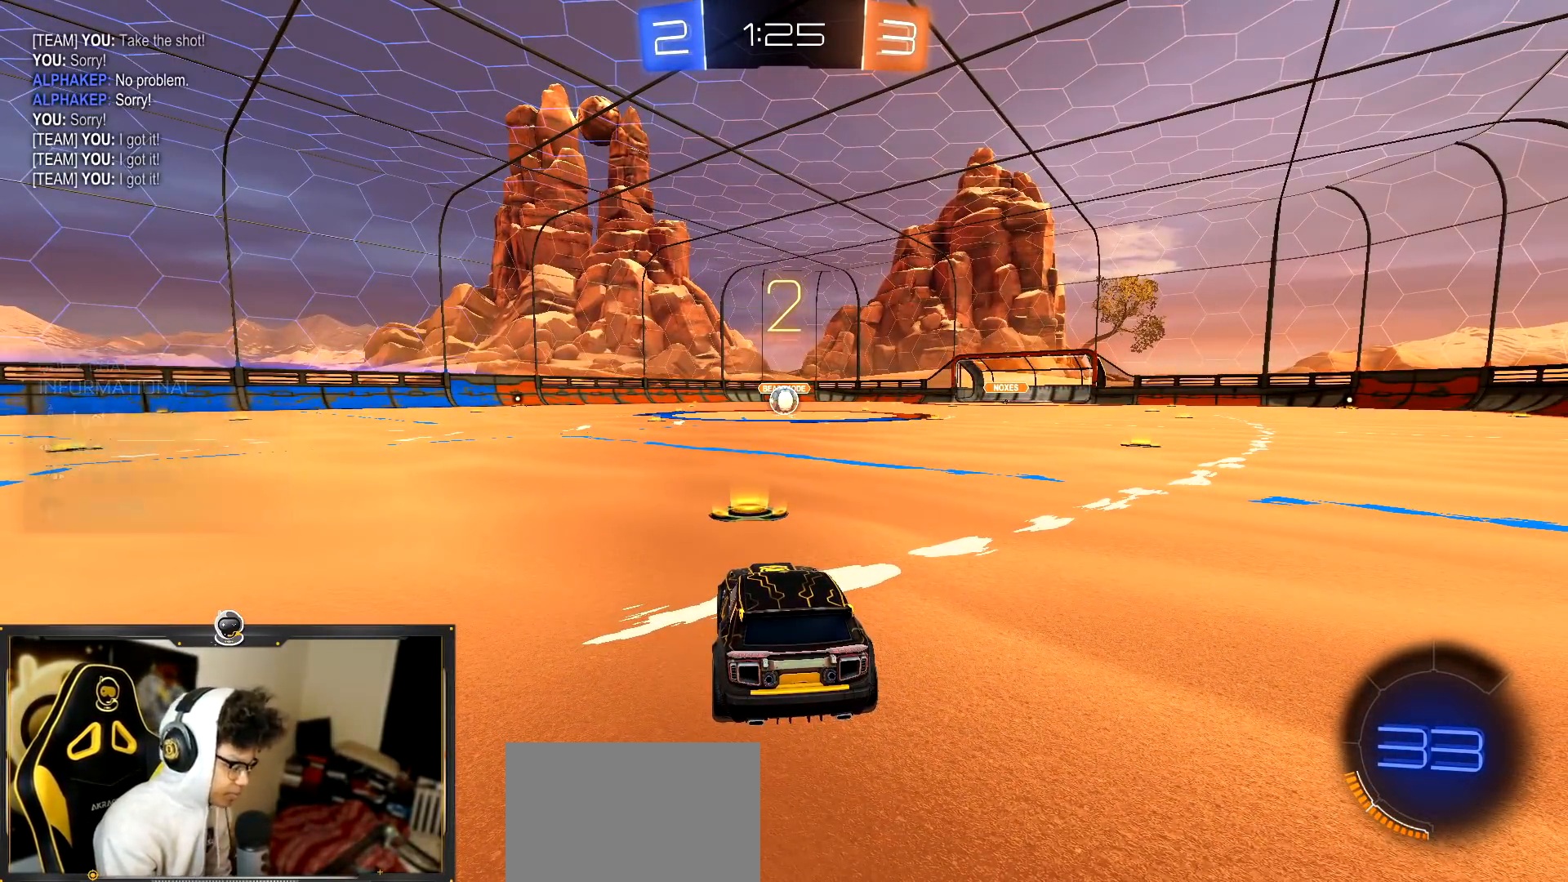
{"buttons": ["R2"], "left_stick": "center"}
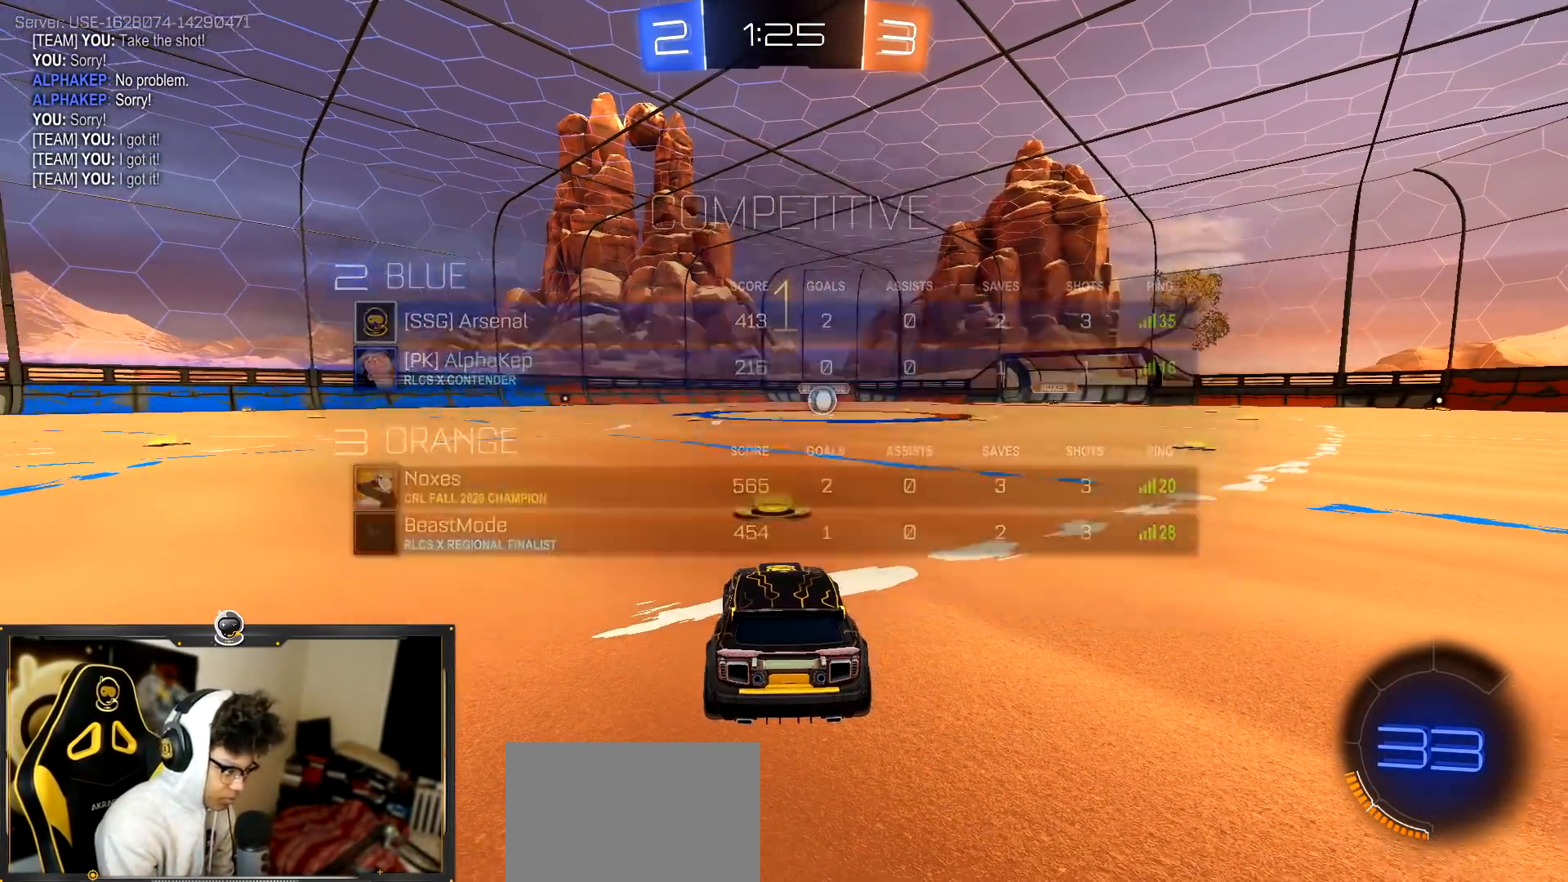
{"buttons": ["R2"], "left_stick": "center", "events": []}
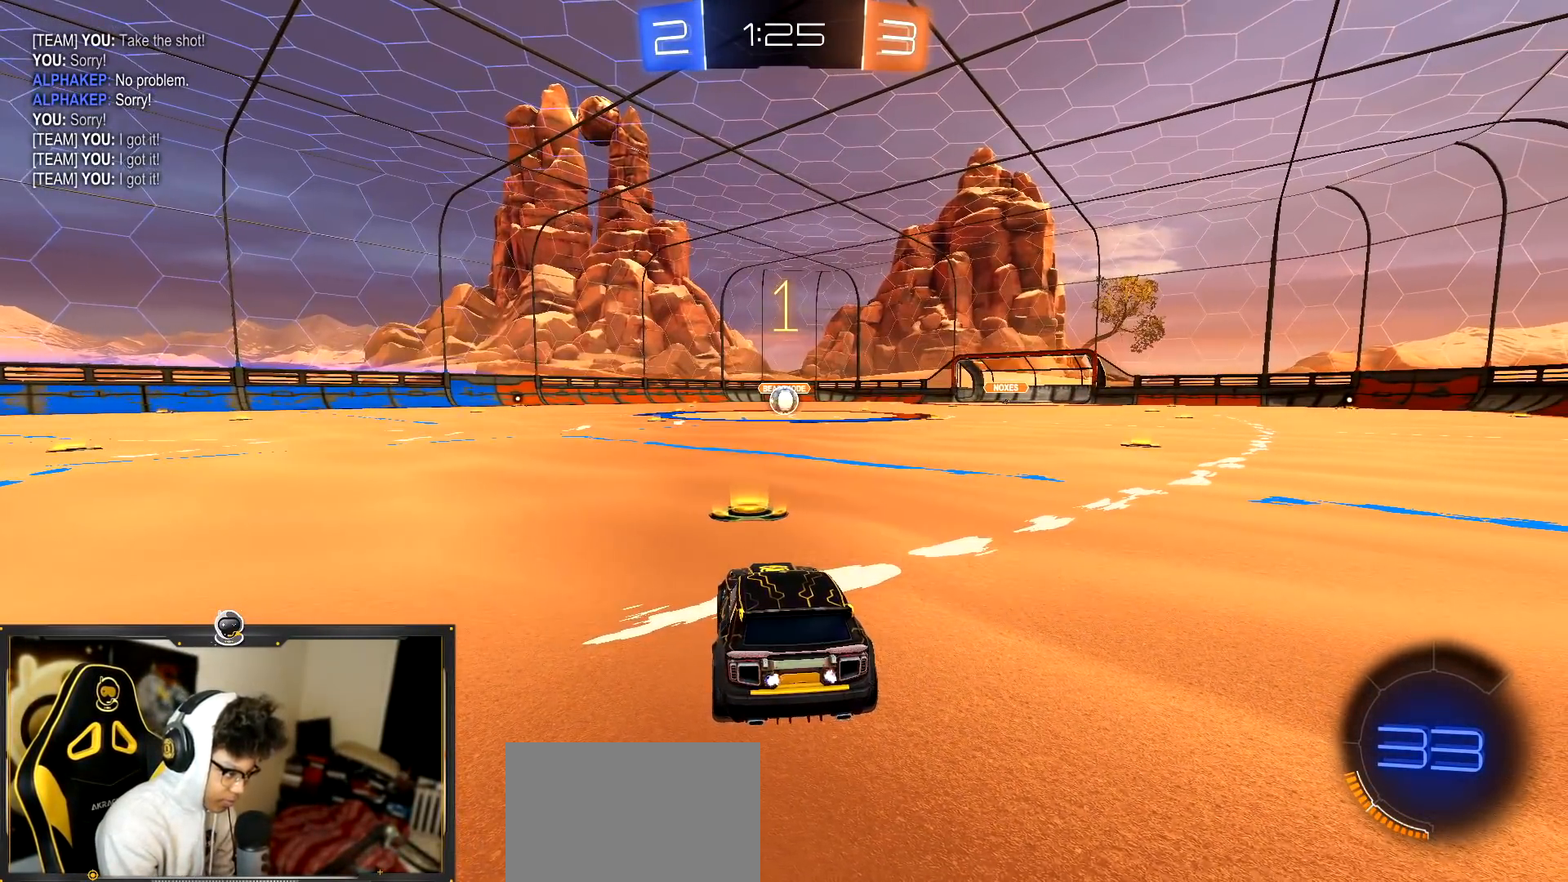
{"buttons": ["CROSS", "R2"], "left_stick": "up", "events": [[334, "left_stick", "up"], [484, "CROSS", "down"]]}
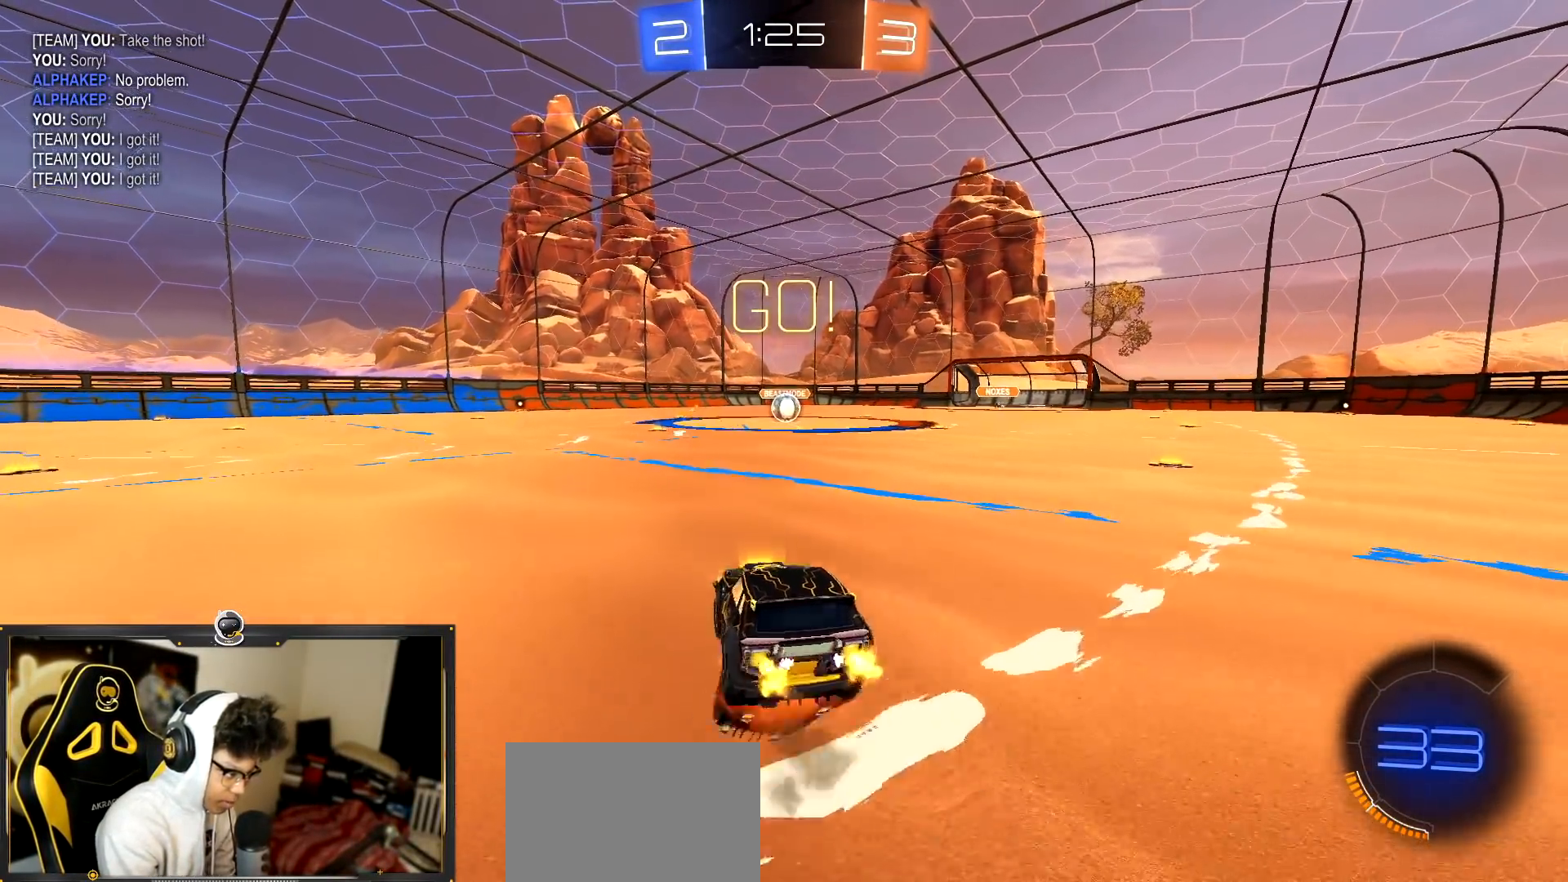
{"buttons": ["R2"], "left_stick": "up-right", "events": [[151, "CROSS", "up"], [401, "left_stick", "up-right"]]}
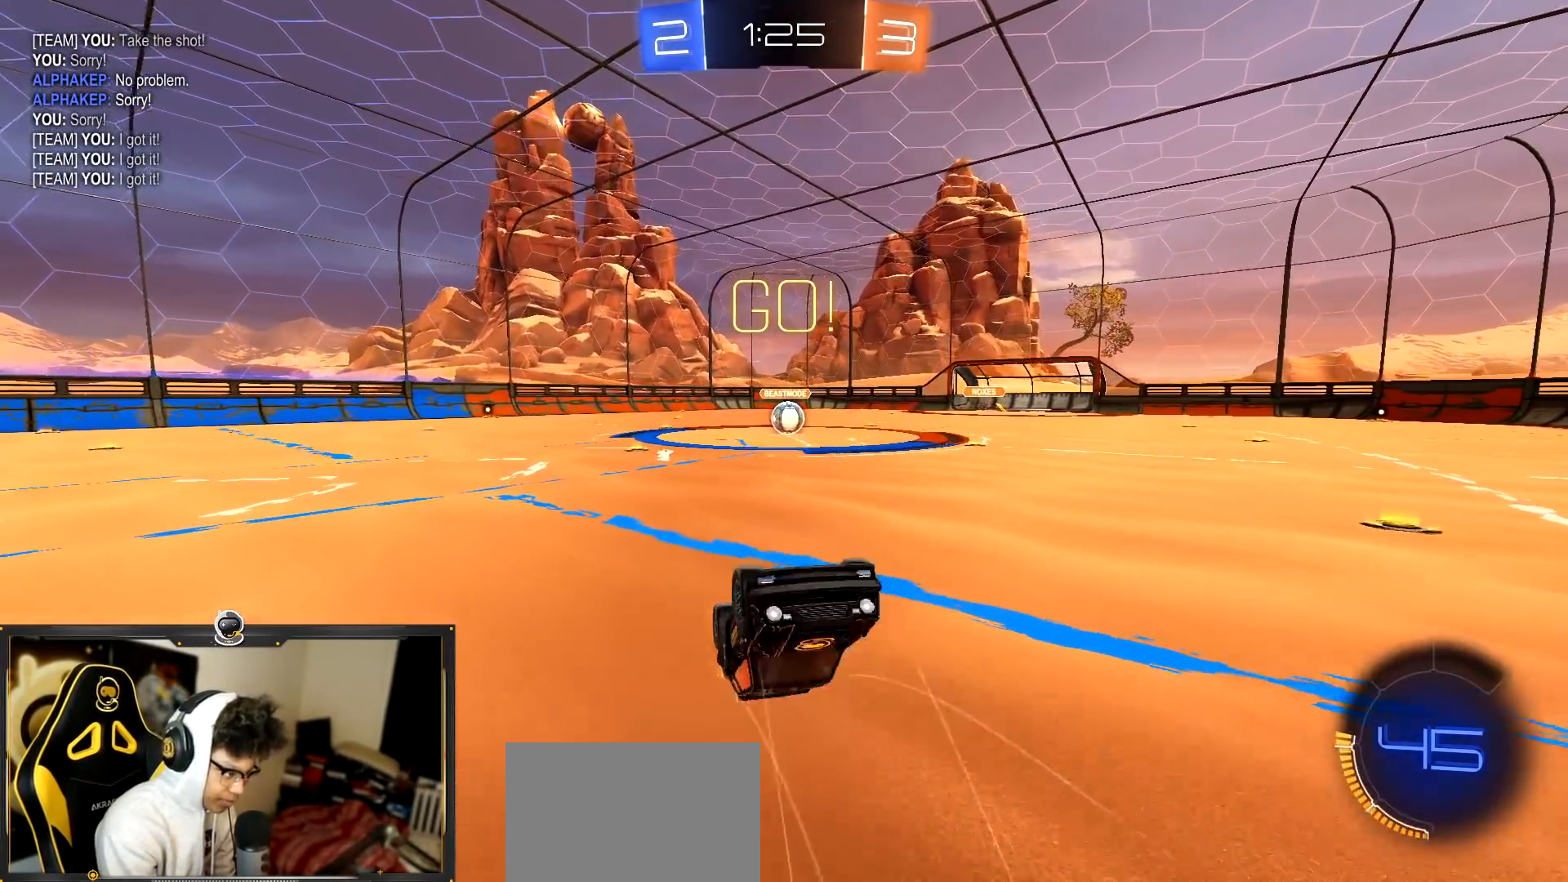
{"buttons": ["R2"], "left_stick": "left", "events": [[83, "left_stick", "center"], [234, "left_stick", "left"]]}
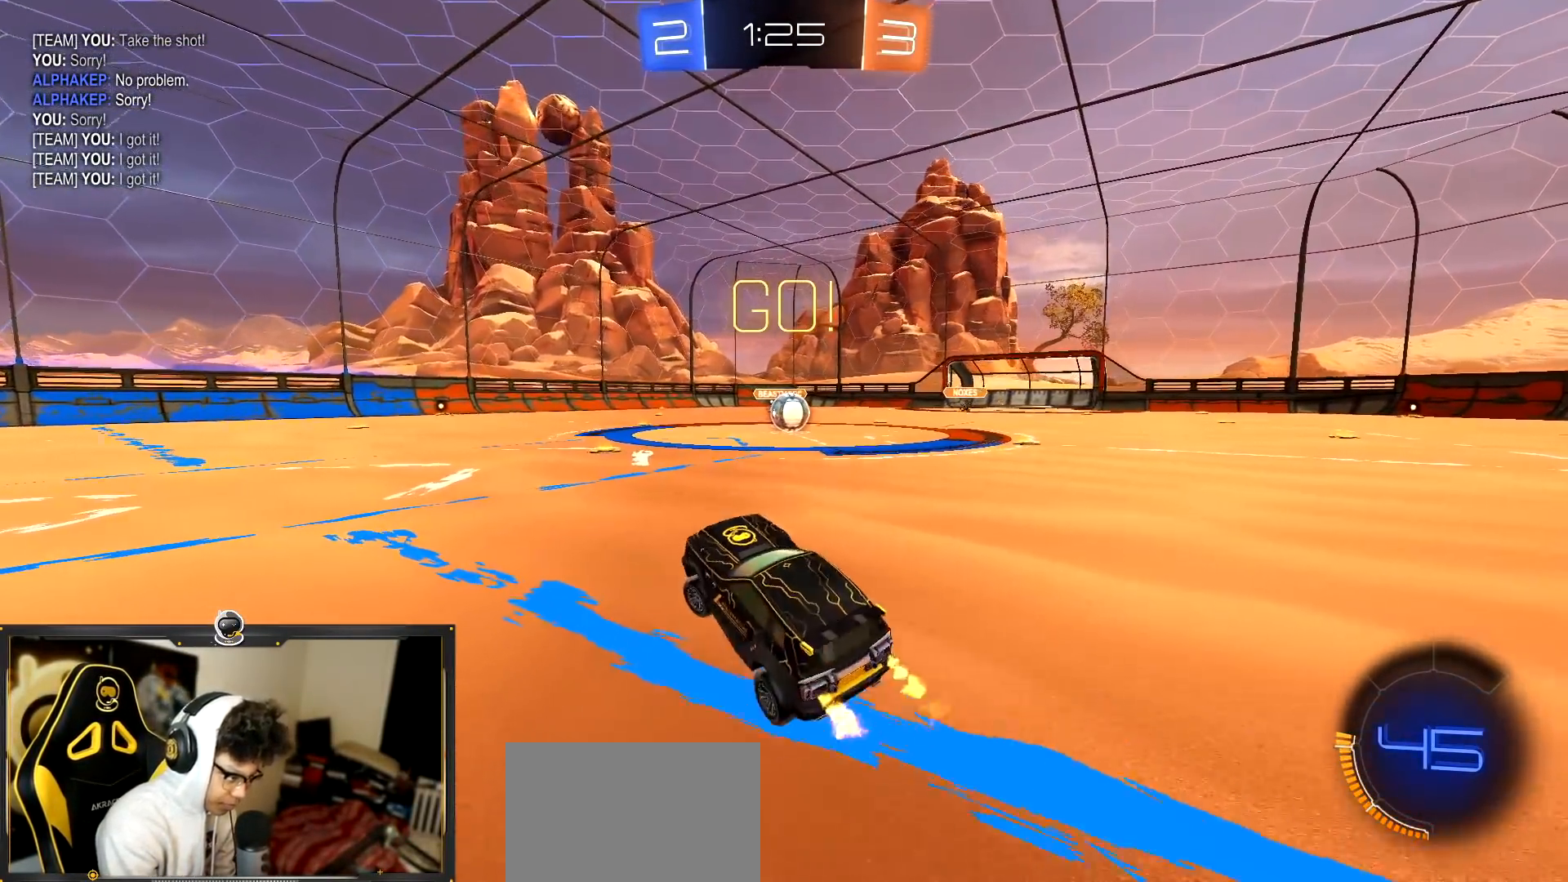
{"buttons": ["R1", "R2"], "left_stick": "left", "events": [[117, "L1", "down"], [251, "L1", "up"], [301, "R1", "down"]]}
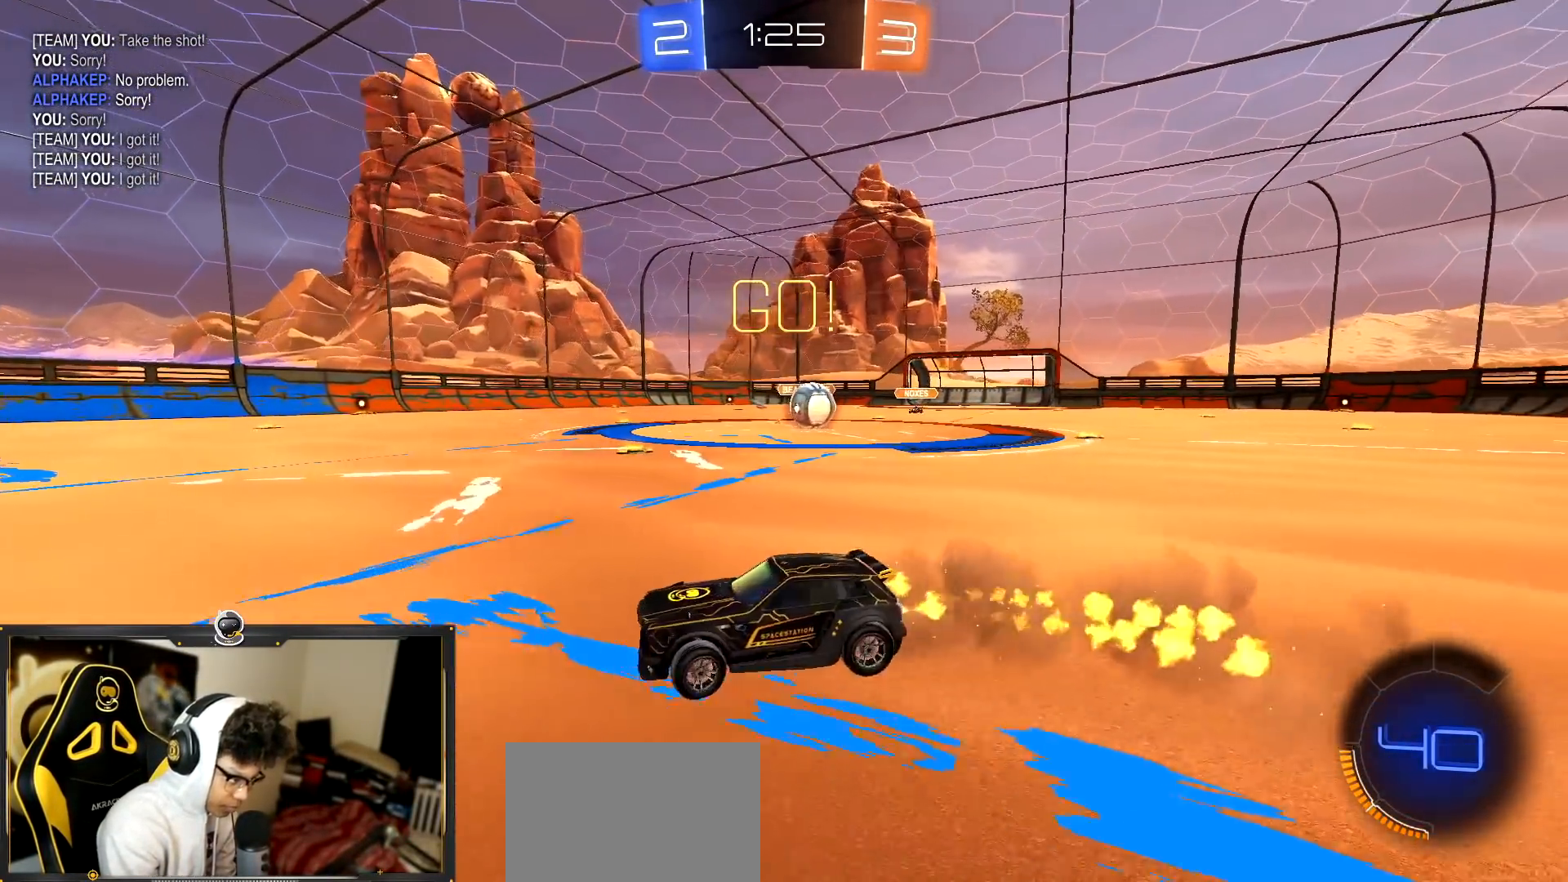
{"buttons": ["R1", "R2"], "left_stick": "left", "events": []}
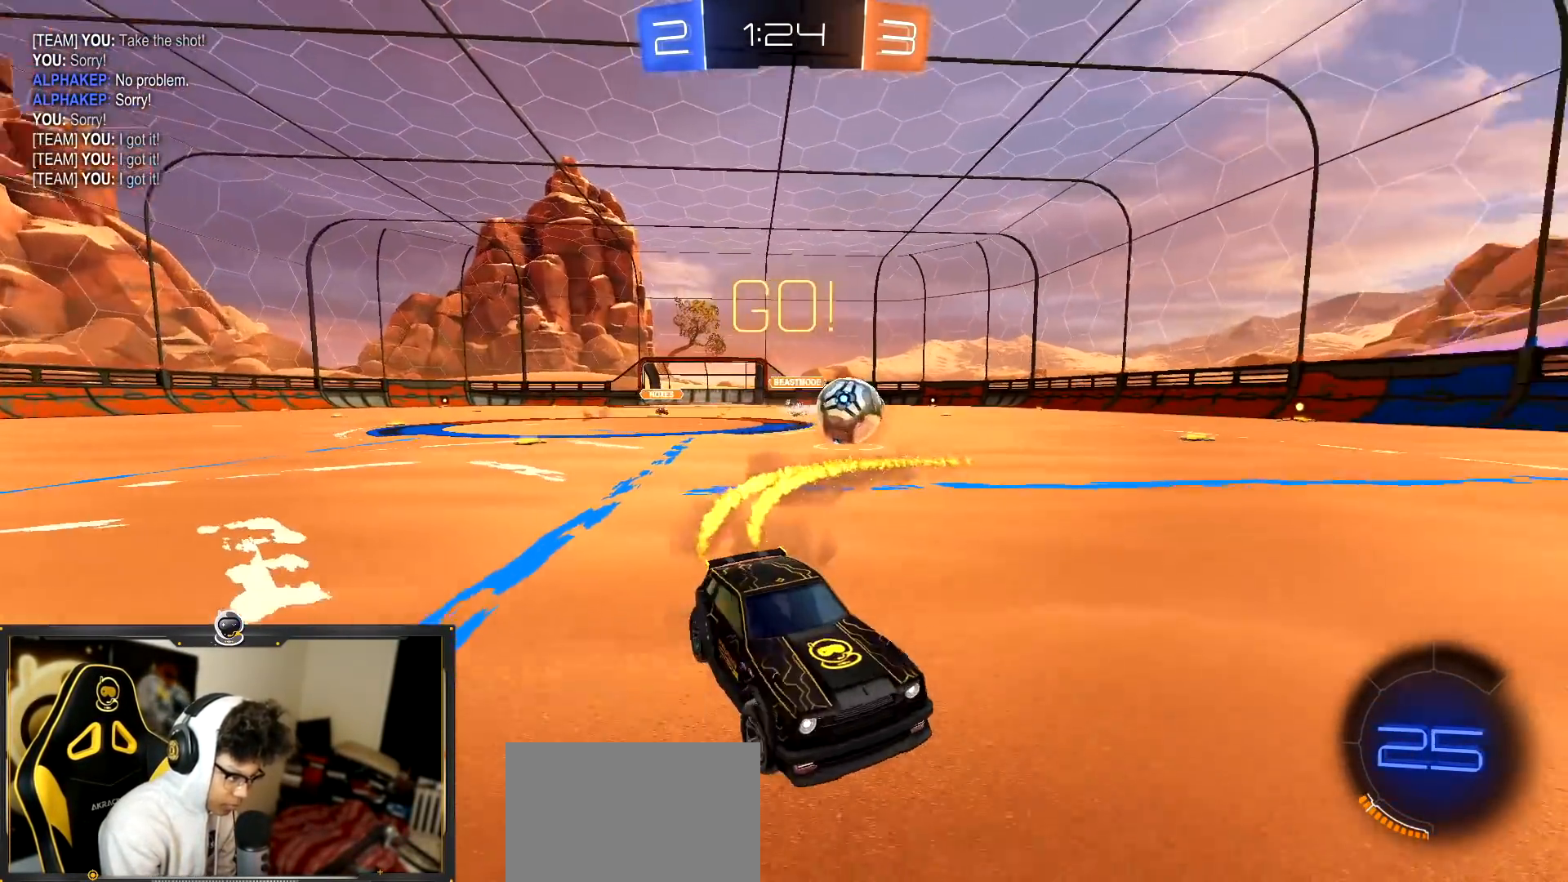
{"buttons": ["R1", "R2"], "left_stick": "center", "events": [[234, "left_stick", "up-left"], [334, "left_stick", "center"]]}
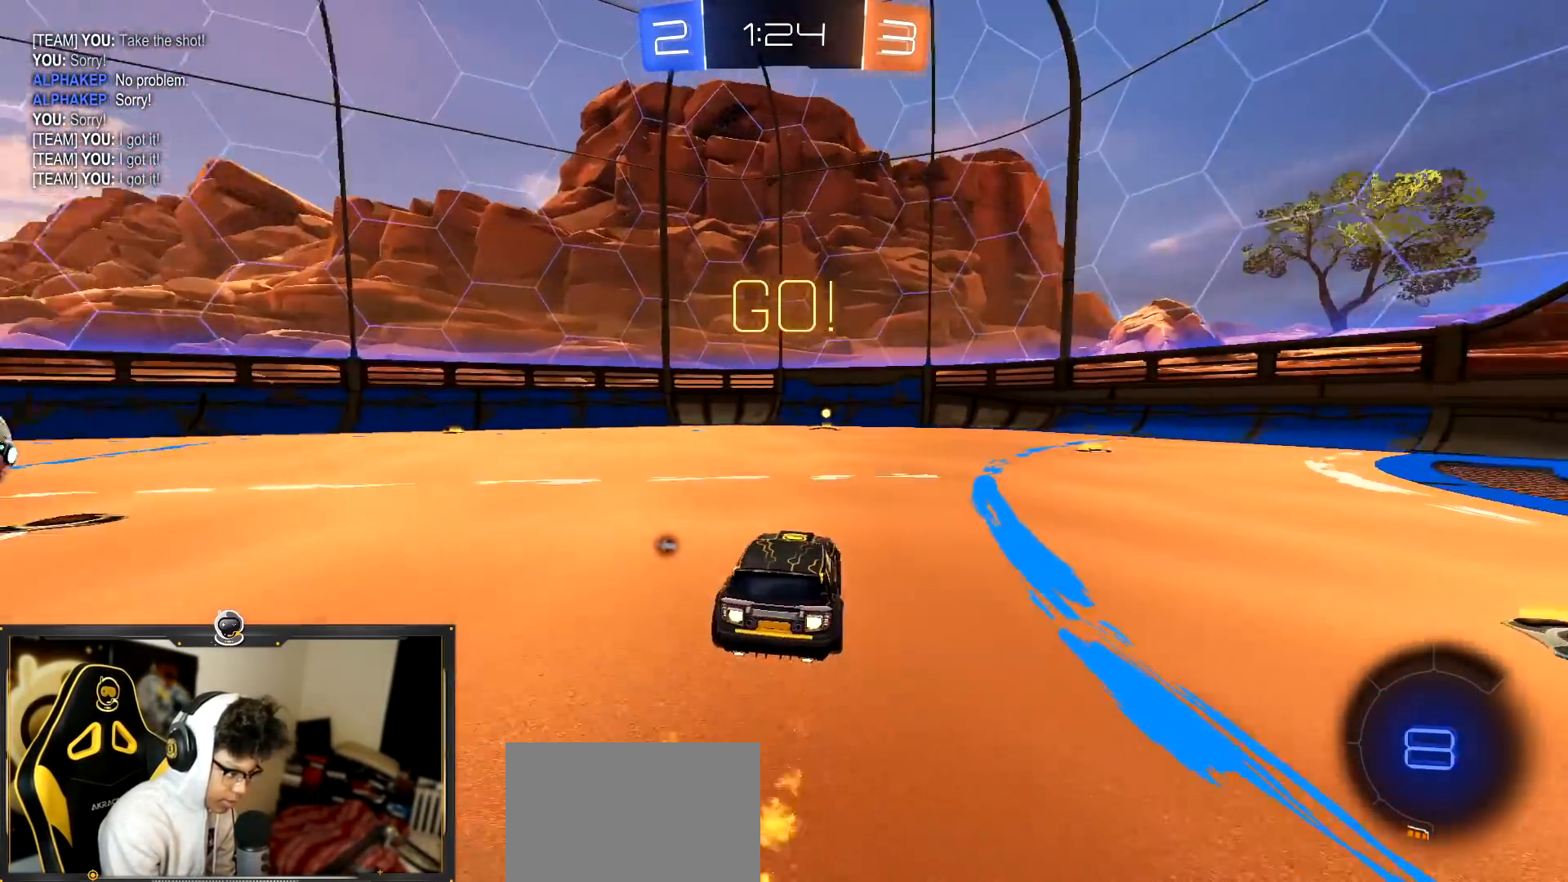
{"buttons": ["R2"], "left_stick": "center", "events": [[467, "R1", "up"]]}
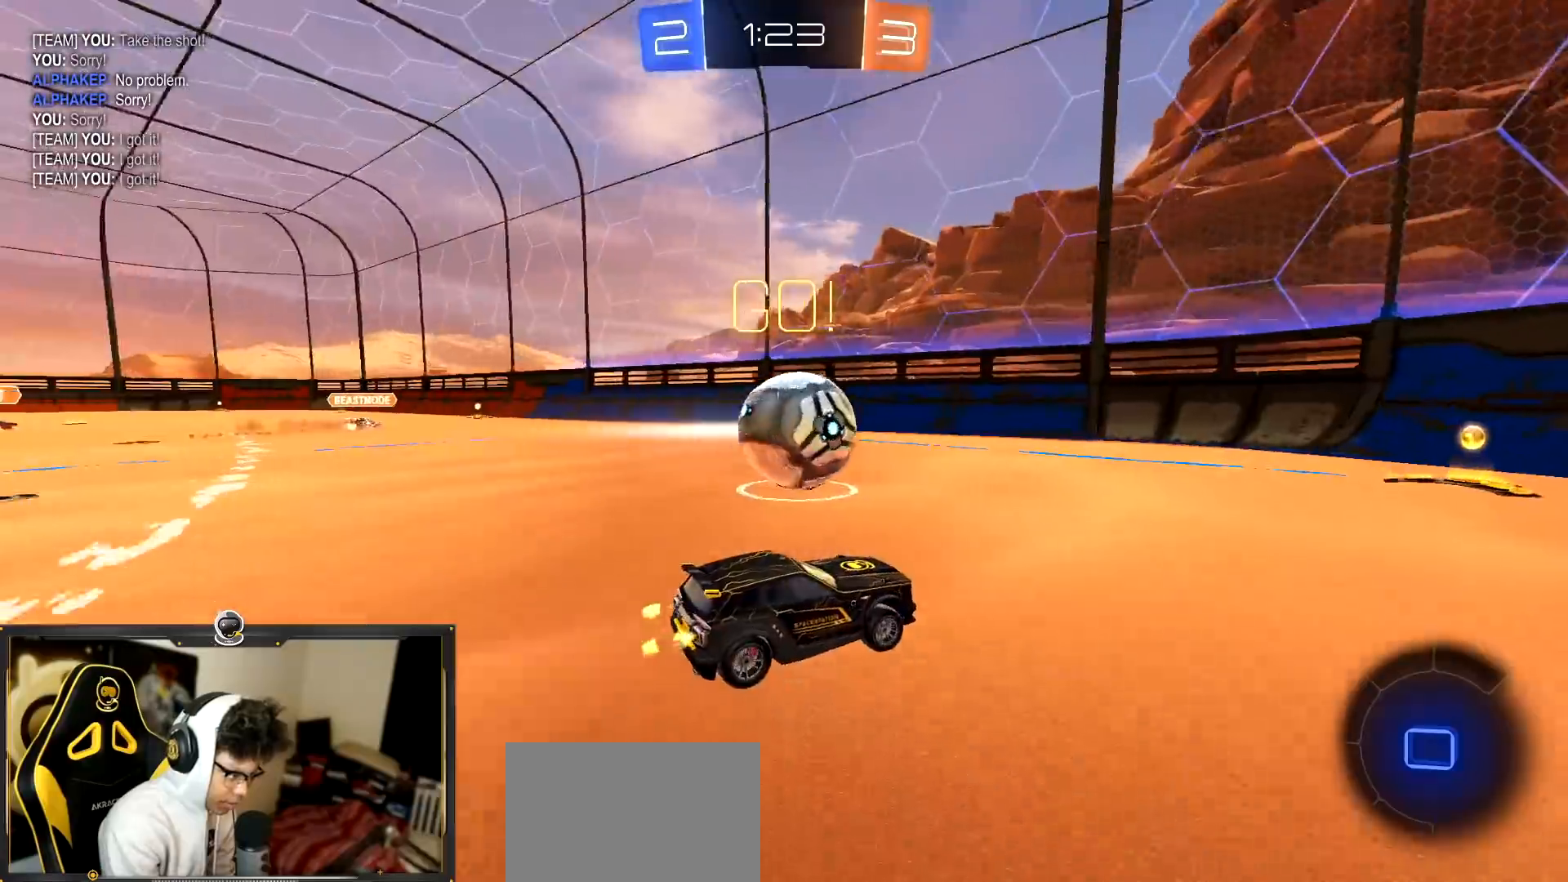
{"buttons": ["R2"], "left_stick": "right", "events": [[334, "left_stick", "right"]]}
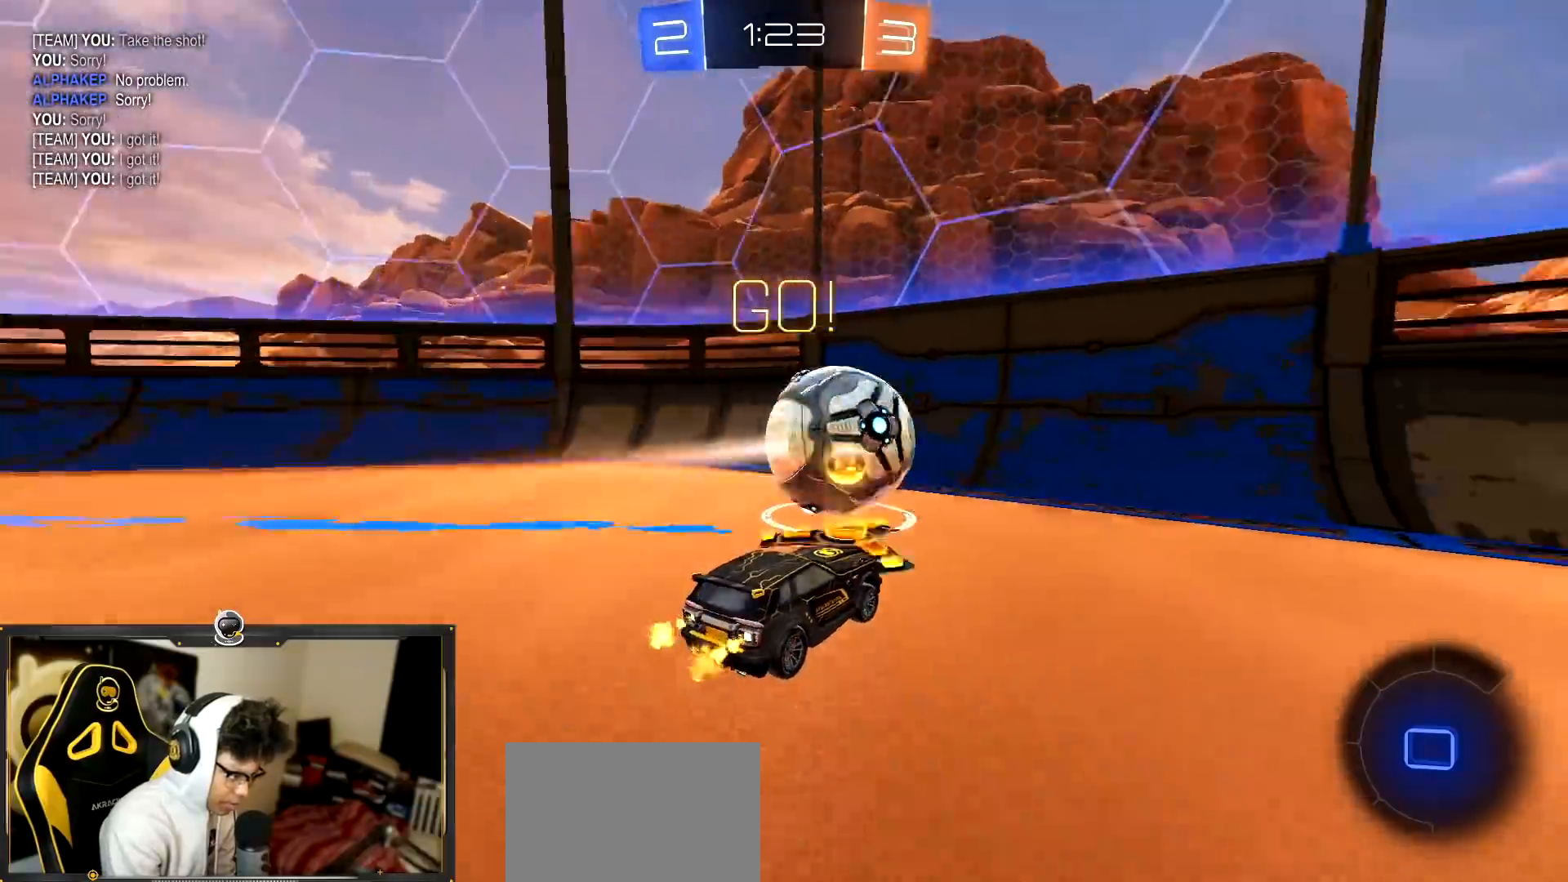
{"buttons": ["R2"], "left_stick": "left", "events": [[133, "left_stick", "center"], [367, "left_stick", "left"]]}
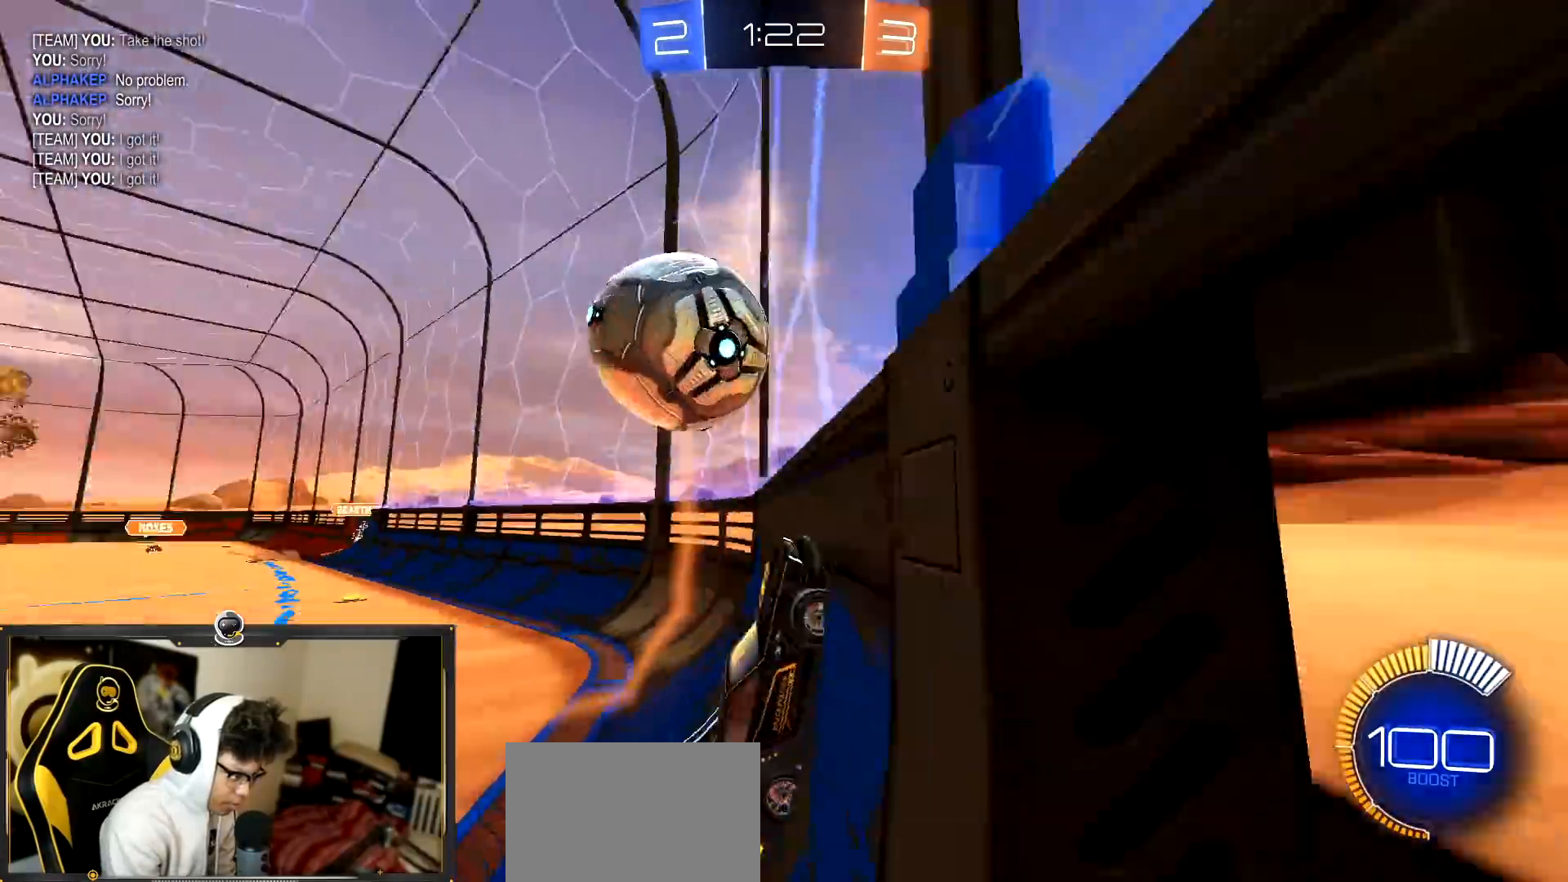
{"buttons": ["CROSS", "R2"], "left_stick": "down-right", "events": [[468, "CROSS", "down"], [468, "left_stick", "down-right"]]}
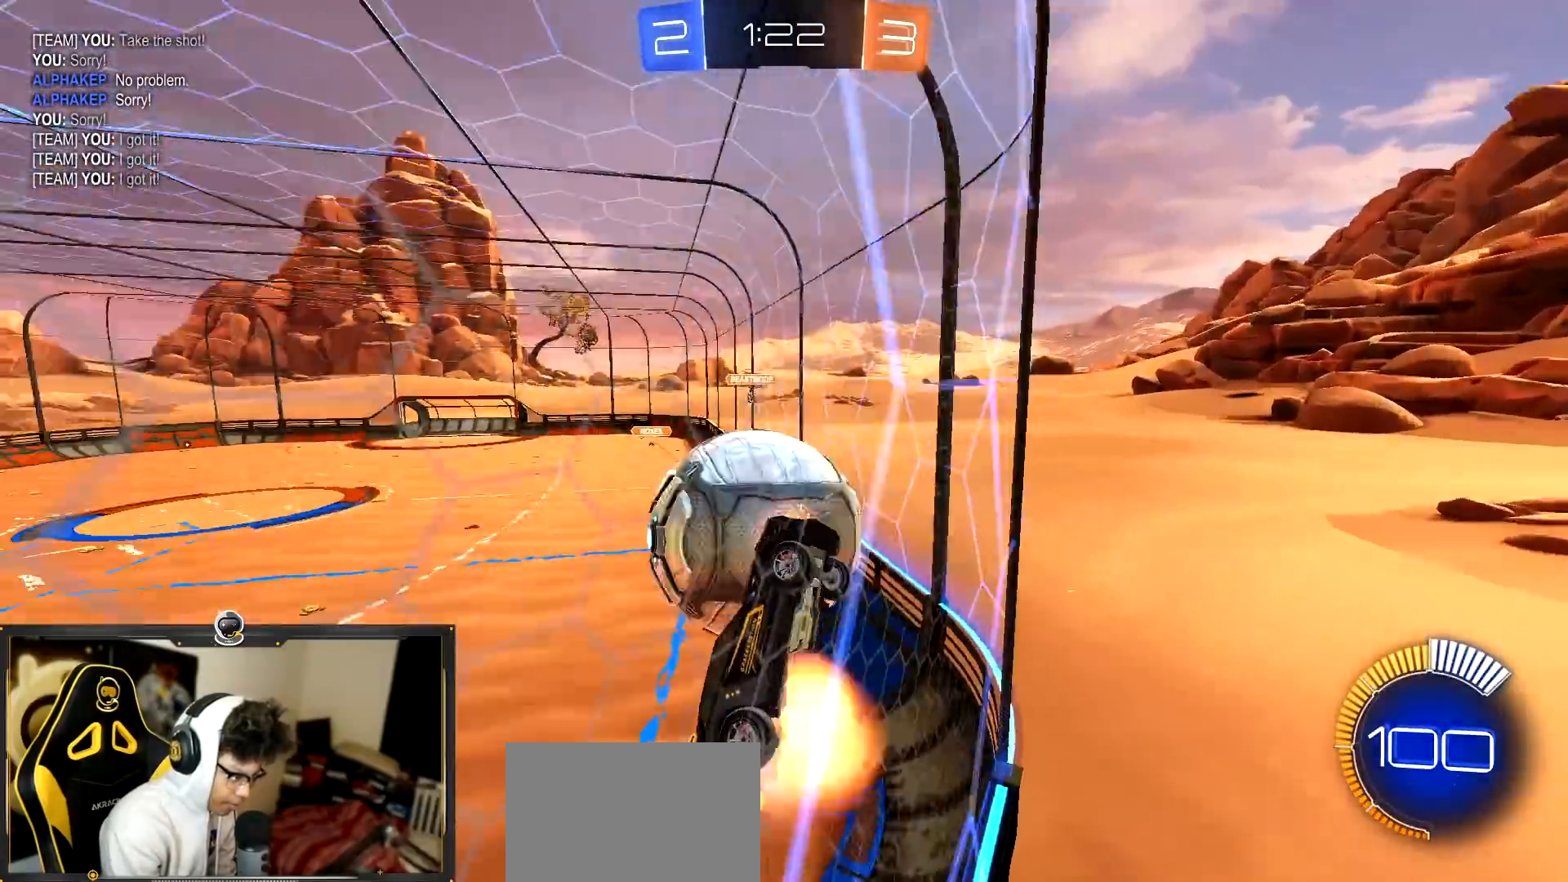
{"buttons": [], "left_stick": "center", "events": [[17, "L2", "down"], [133, "left_stick", "down-left"], [150, "R2", "up"], [184, "CROSS", "up"], [267, "L2", "up"], [300, "L1", "down"], [400, "L1", "up"], [484, "left_stick", "center"]]}
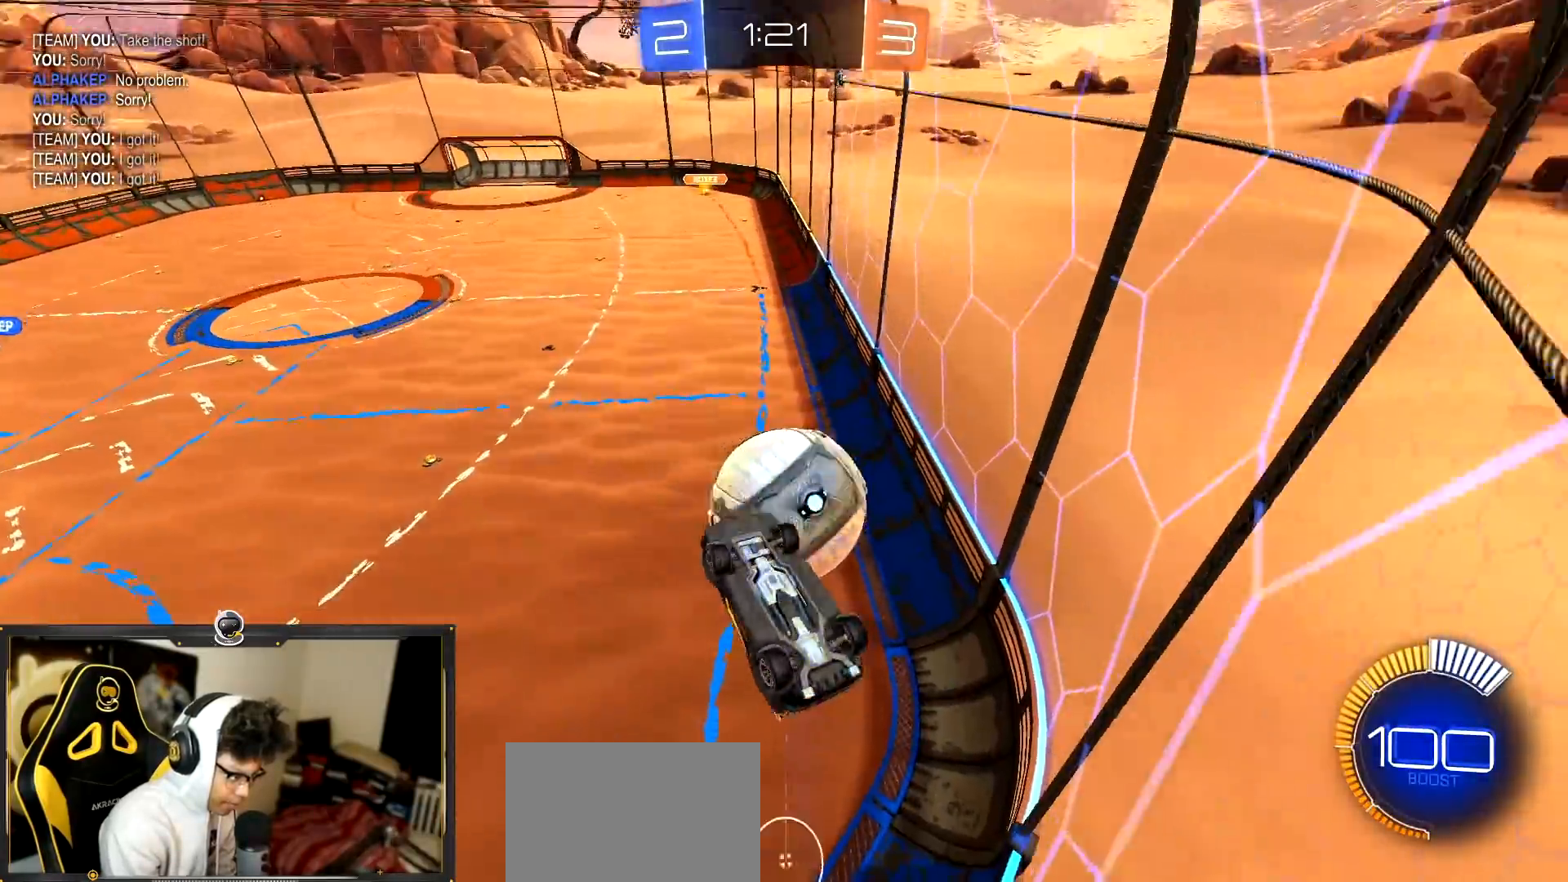
{"buttons": ["R1", "R2"], "left_stick": "left", "events": [[34, "R2", "down"], [67, "CROSS", "down"], [151, "left_stick", "down"], [201, "CROSS", "up"], [384, "left_stick", "up"], [401, "R1", "down"], [484, "left_stick", "left"]]}
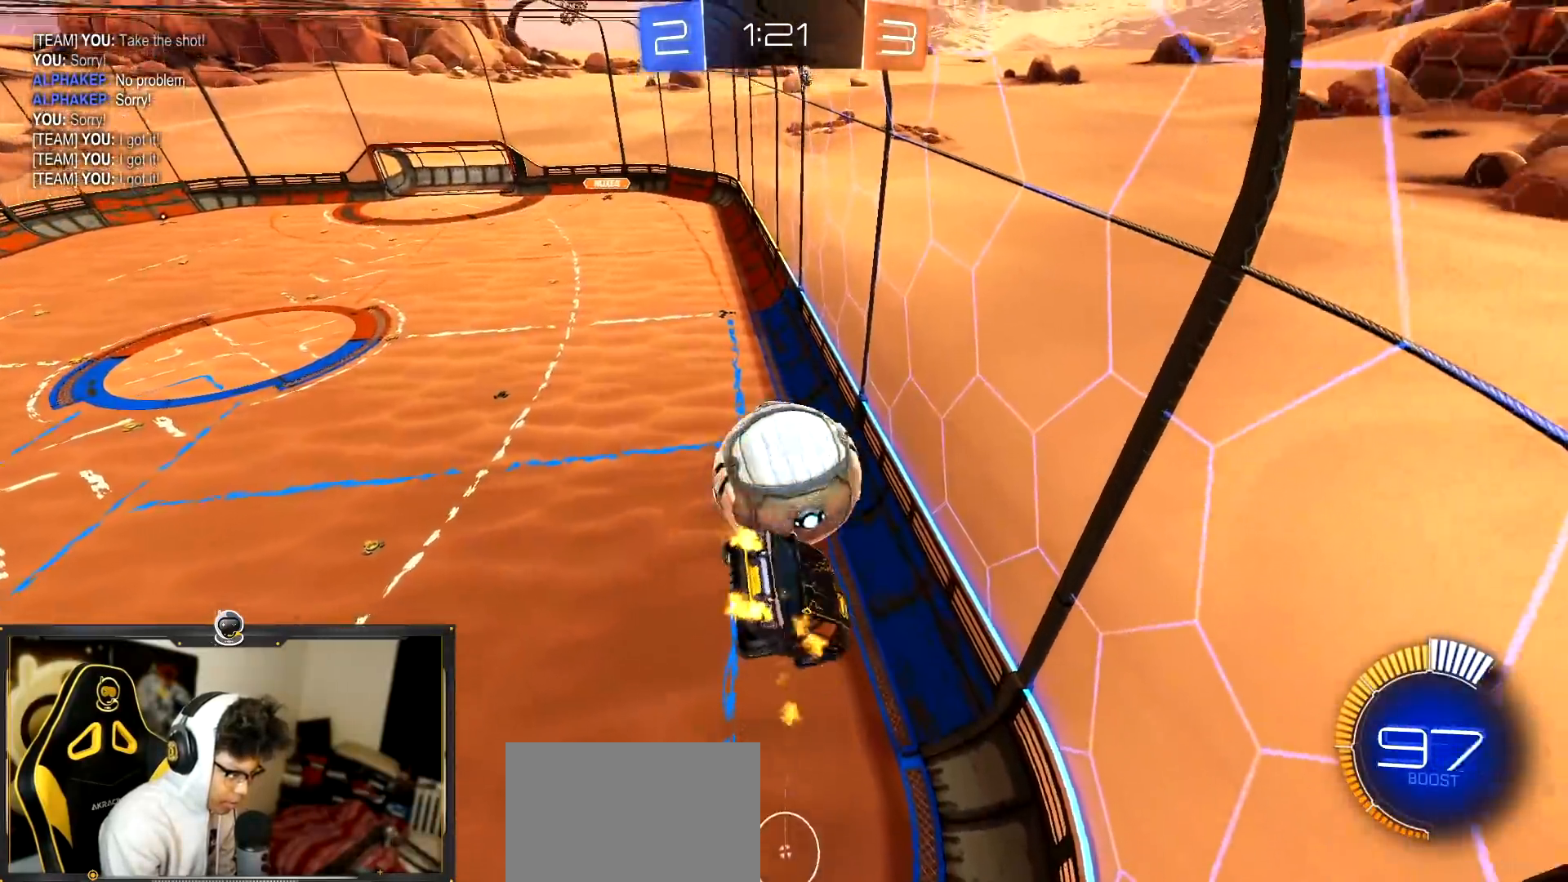
{"buttons": ["R2"], "left_stick": "up", "events": [[50, "R1", "up"], [83, "left_stick", "down"], [167, "R2", "up"], [200, "left_stick", "down-right"], [300, "R2", "down"], [334, "left_stick", "right"], [434, "SQUARE", "down"], [467, "left_stick", "up"], [484, "SQUARE", "up"]]}